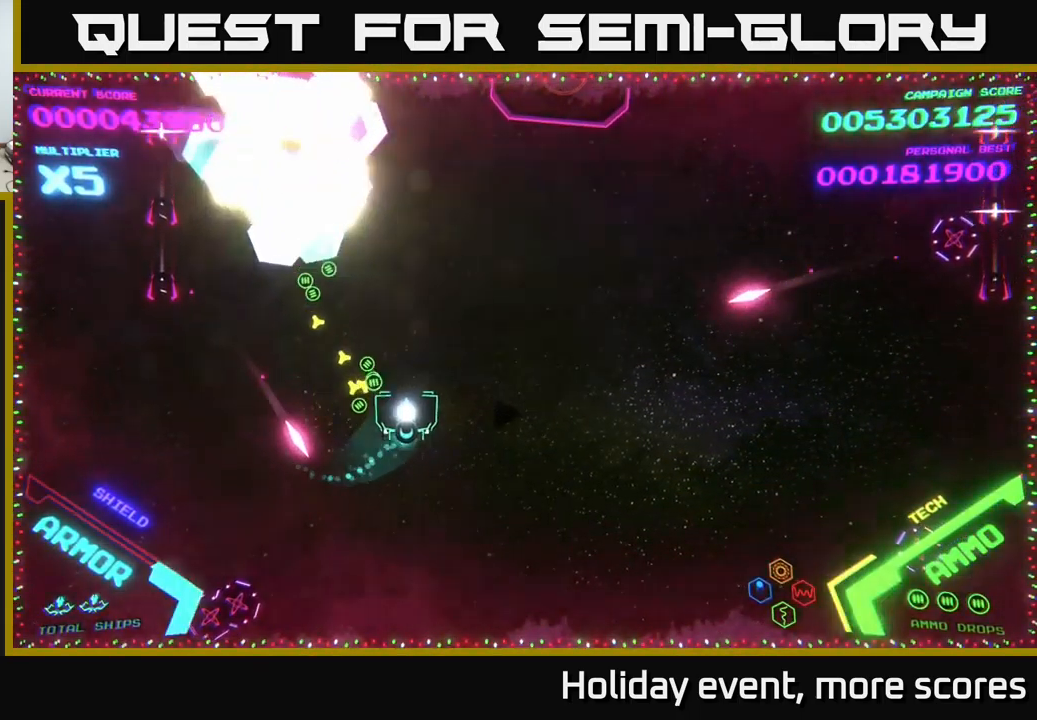
Gameplay with a controller (Xbox layout); each line is a JSON object with the inputs held at the frame after it. "events" lists button and stick changes between this image and that frame as [ms after this image, input, new state], when the widget could be followed in between.
{"buttons": ["B"], "left_stick": "up", "right_stick": "center", "events": [[50, "B", "down"], [100, "left_stick", "up"], [200, "B", "up"], [217, "B", "down"]]}
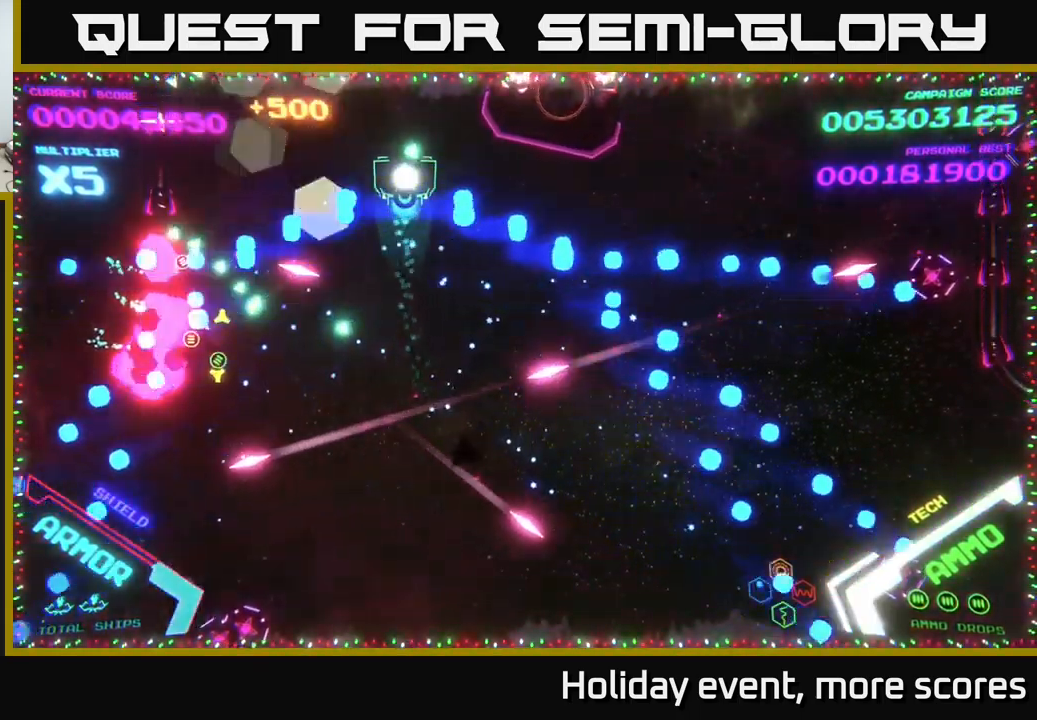
{"buttons": ["B"], "left_stick": "down", "right_stick": "center", "events": [[184, "B", "up"], [200, "left_stick", "down-left"], [234, "B", "down"], [267, "left_stick", "down"], [400, "B", "up"], [434, "B", "down"]]}
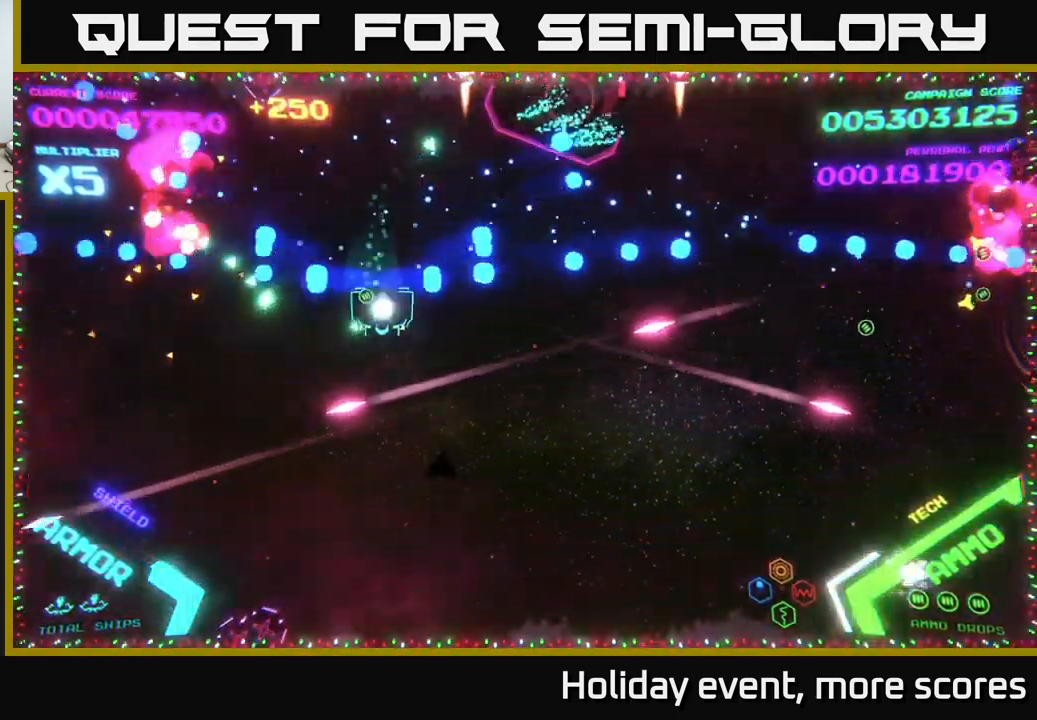
{"buttons": [], "left_stick": "down-right", "right_stick": "center", "events": [[50, "B", "up"], [67, "left_stick", "down-right"], [234, "left_stick", "down"], [434, "left_stick", "down-right"]]}
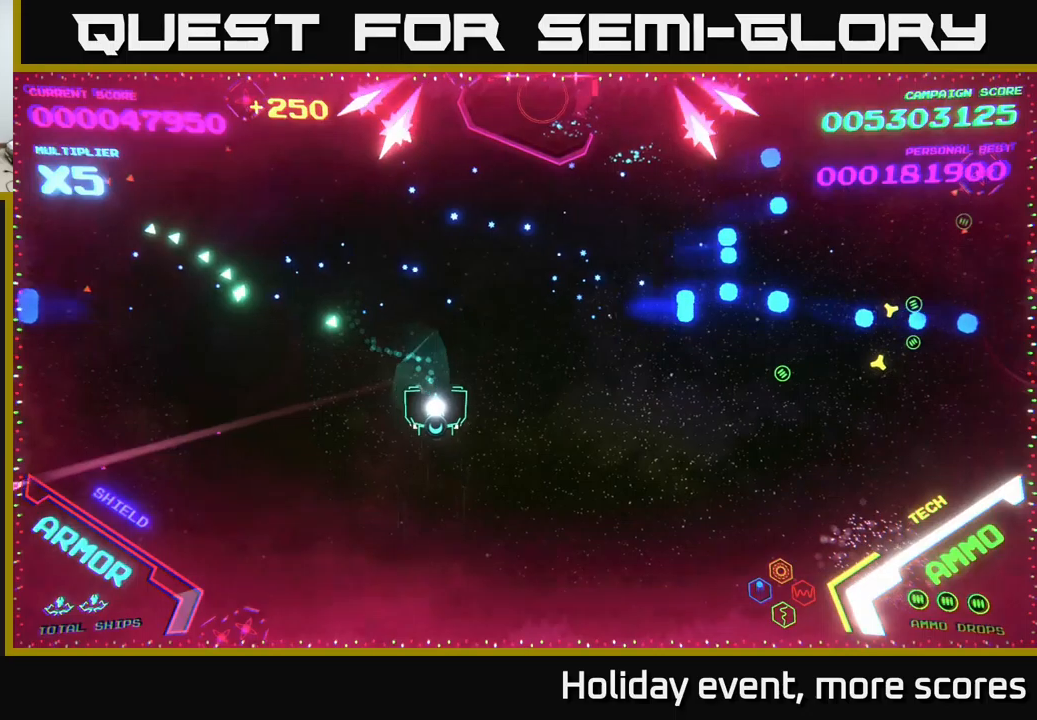
{"buttons": [], "left_stick": "down-right", "right_stick": "center", "events": [[100, "left_stick", "right"], [450, "left_stick", "down-right"]]}
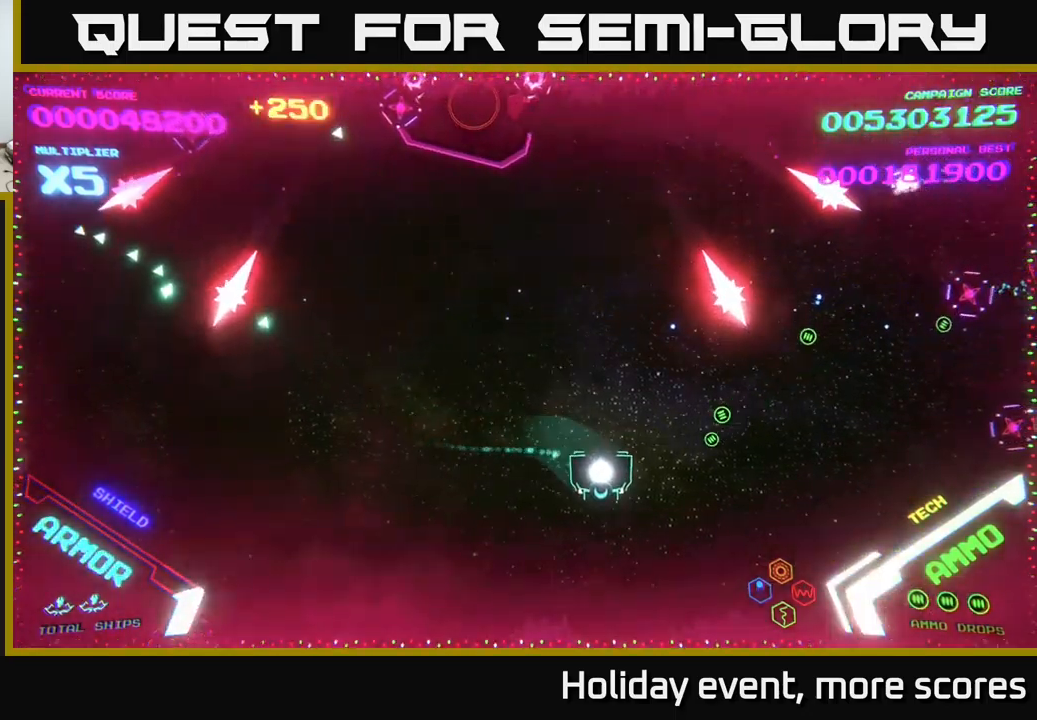
{"buttons": [], "left_stick": "up-left", "right_stick": "center", "events": [[400, "left_stick", "up-left"]]}
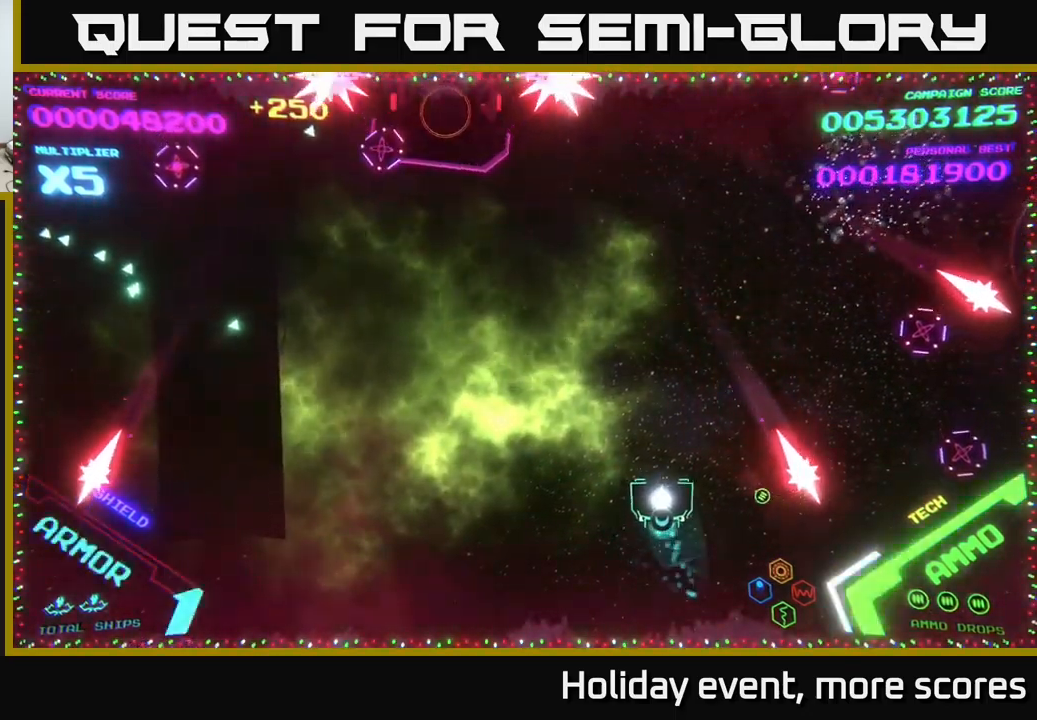
{"buttons": ["B"], "left_stick": "up-right", "right_stick": "center", "events": [[50, "B", "down"], [83, "left_stick", "up-right"], [166, "B", "up"], [216, "B", "down"]]}
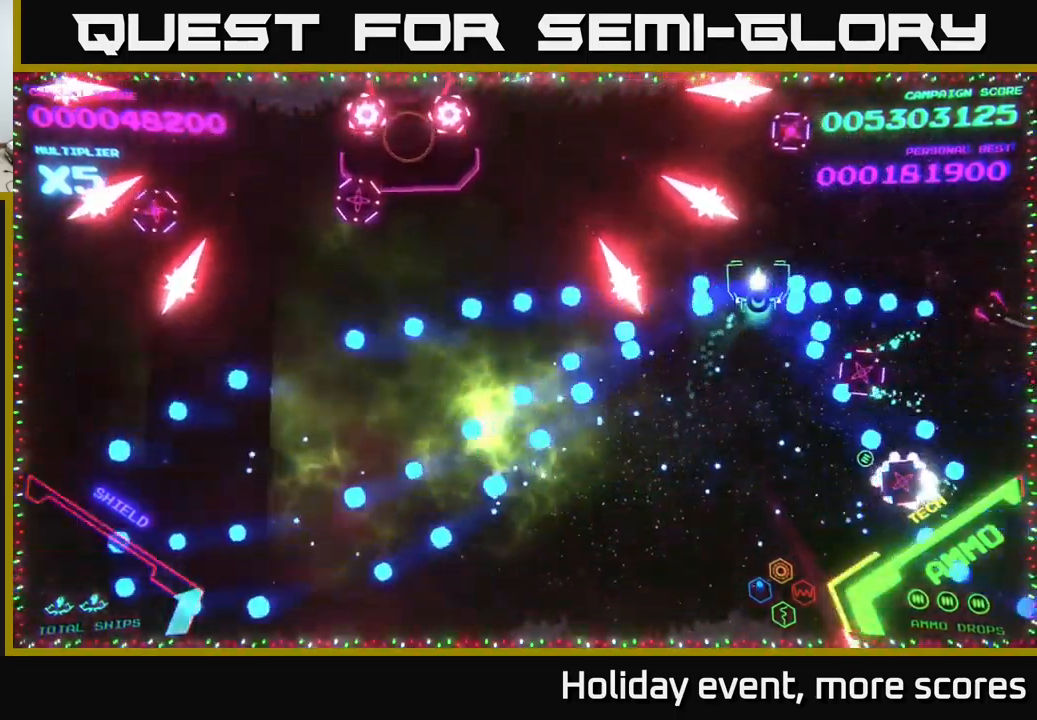
{"buttons": ["B"], "left_stick": "left", "right_stick": "center", "events": [[66, "B", "up"], [133, "left_stick", "down"], [216, "B", "down"], [283, "left_stick", "up-left"], [333, "B", "up"], [366, "left_stick", "left"], [400, "B", "down"]]}
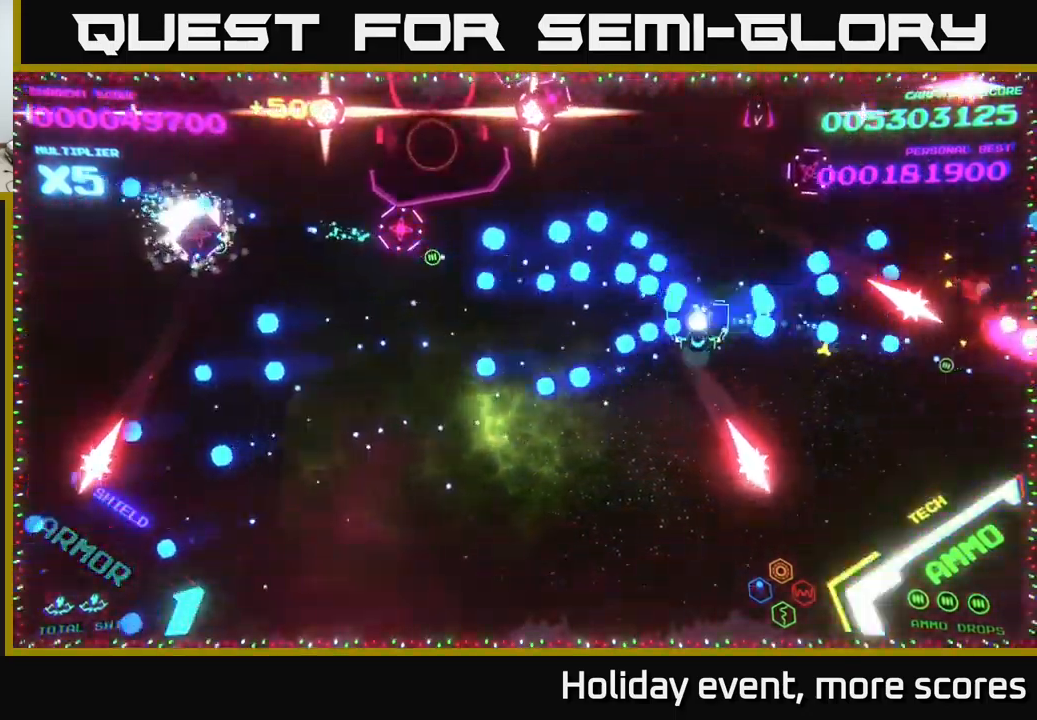
{"buttons": ["B"], "left_stick": "down-left", "right_stick": "center", "events": [[33, "left_stick", "down-left"], [116, "B", "up"], [200, "B", "down"], [200, "left_stick", "up-left"], [300, "B", "up"], [316, "left_stick", "down-left"], [383, "B", "down"]]}
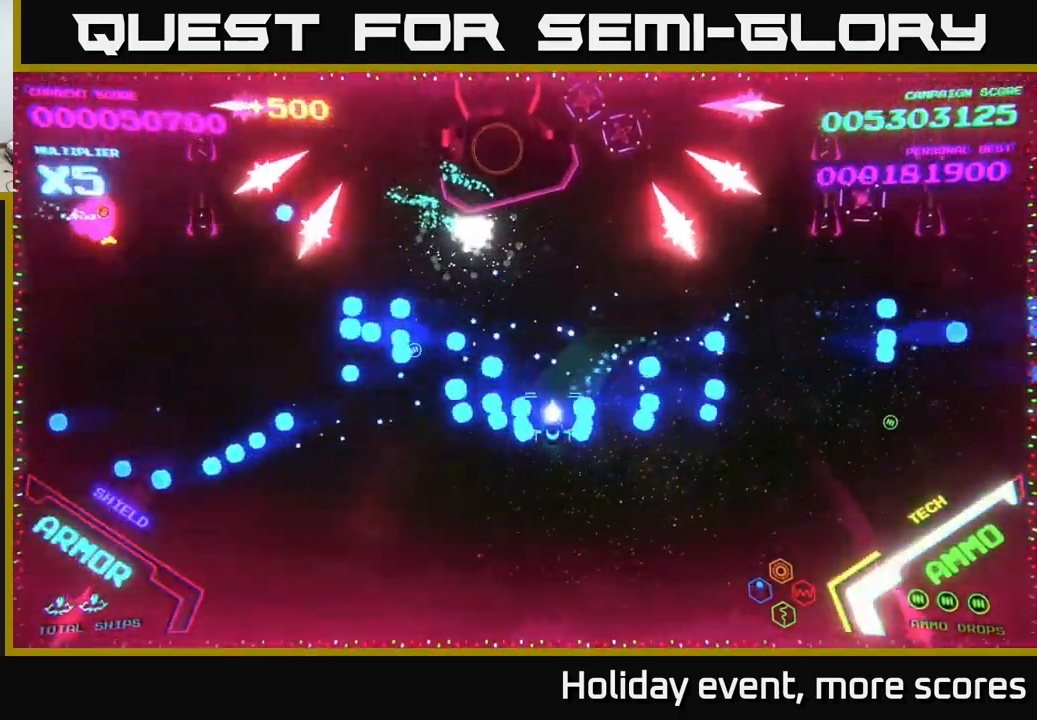
{"buttons": ["B"], "left_stick": "up", "right_stick": "center", "events": [[16, "B", "up"], [66, "left_stick", "up-left"], [83, "B", "down"], [166, "B", "up"], [166, "left_stick", "up"], [283, "B", "down"]]}
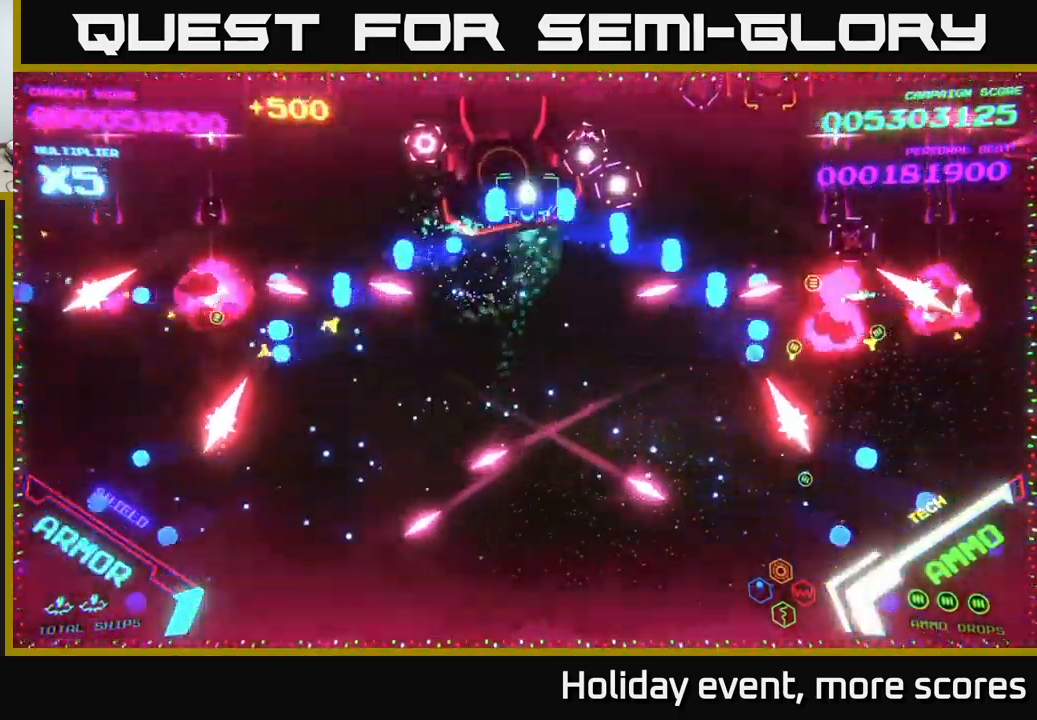
{"buttons": ["B"], "left_stick": "center", "right_stick": "center", "events": [[183, "left_stick", "center"]]}
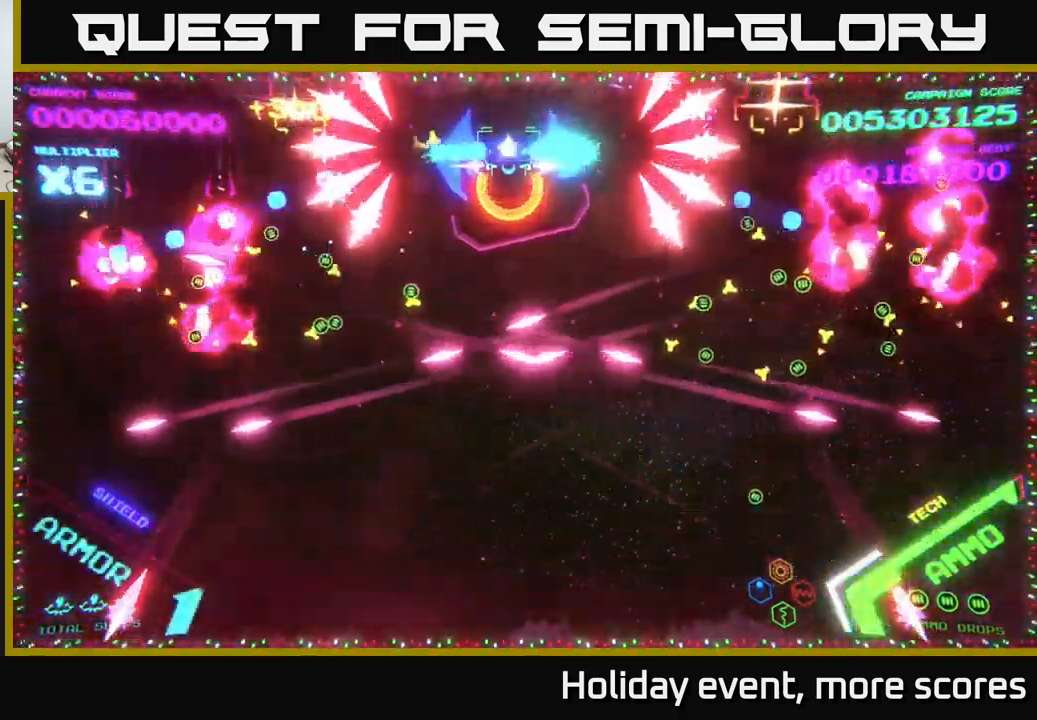
{"buttons": ["B"], "left_stick": "down", "right_stick": "center", "events": [[283, "left_stick", "down-right"], [416, "B", "up"], [416, "left_stick", "down"], [466, "B", "down"]]}
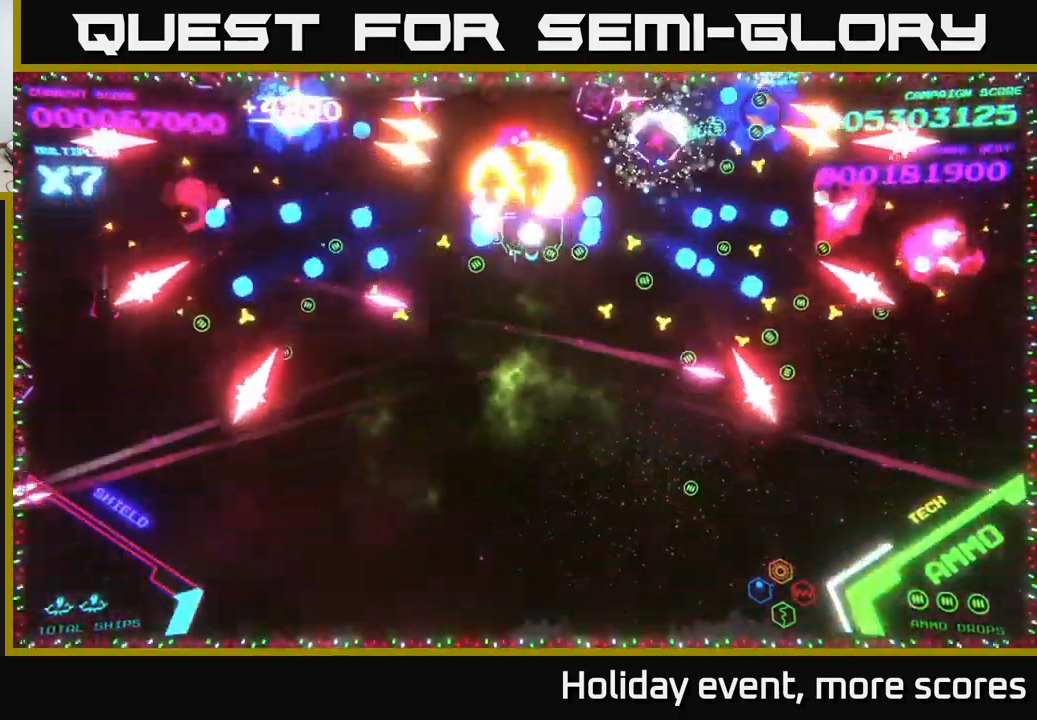
{"buttons": ["B"], "left_stick": "down", "right_stick": "center", "events": [[33, "B", "up"], [100, "B", "down"]]}
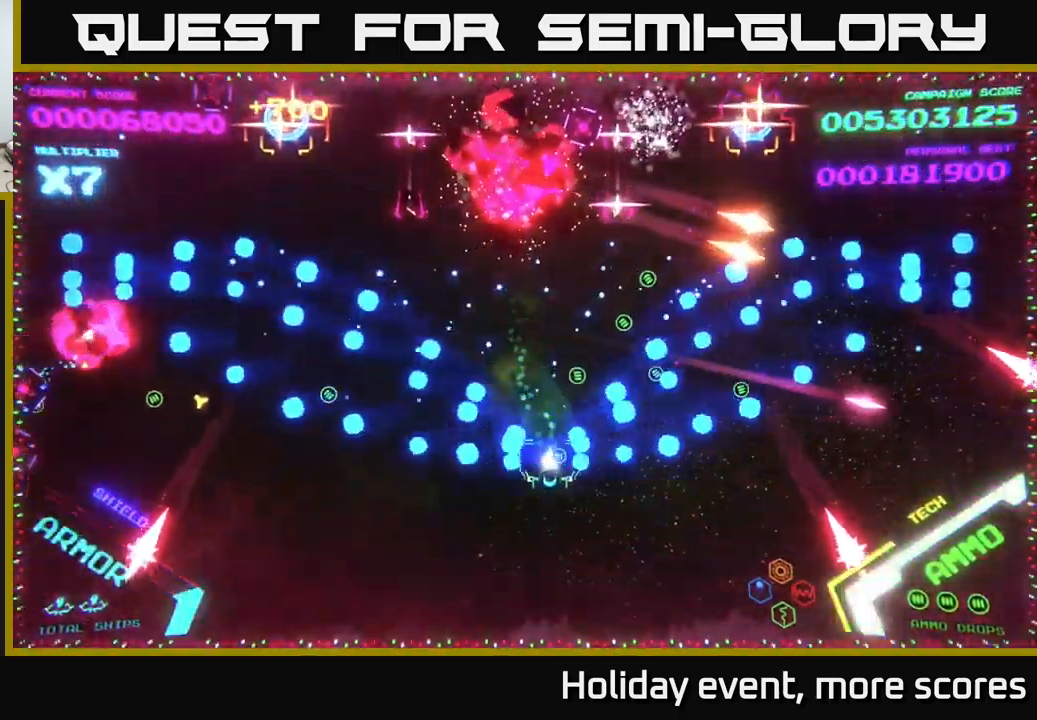
{"buttons": [], "left_stick": "down", "right_stick": "center", "events": [[116, "B", "up"], [116, "left_stick", "right"], [216, "A", "down"], [450, "A", "up"], [450, "left_stick", "down"]]}
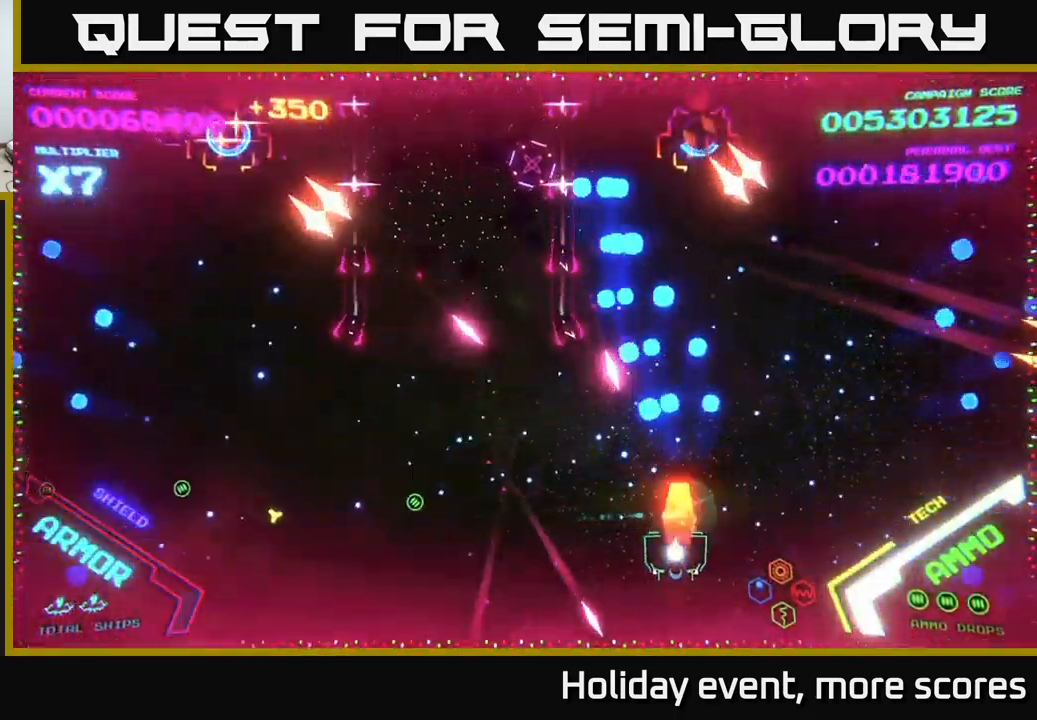
{"buttons": ["B"], "left_stick": "up-right", "right_stick": "center", "events": [[16, "X", "down"], [50, "A", "down"], [83, "X", "up"], [83, "left_stick", "right"], [100, "A", "up"], [233, "left_stick", "up-right"], [367, "B", "down"]]}
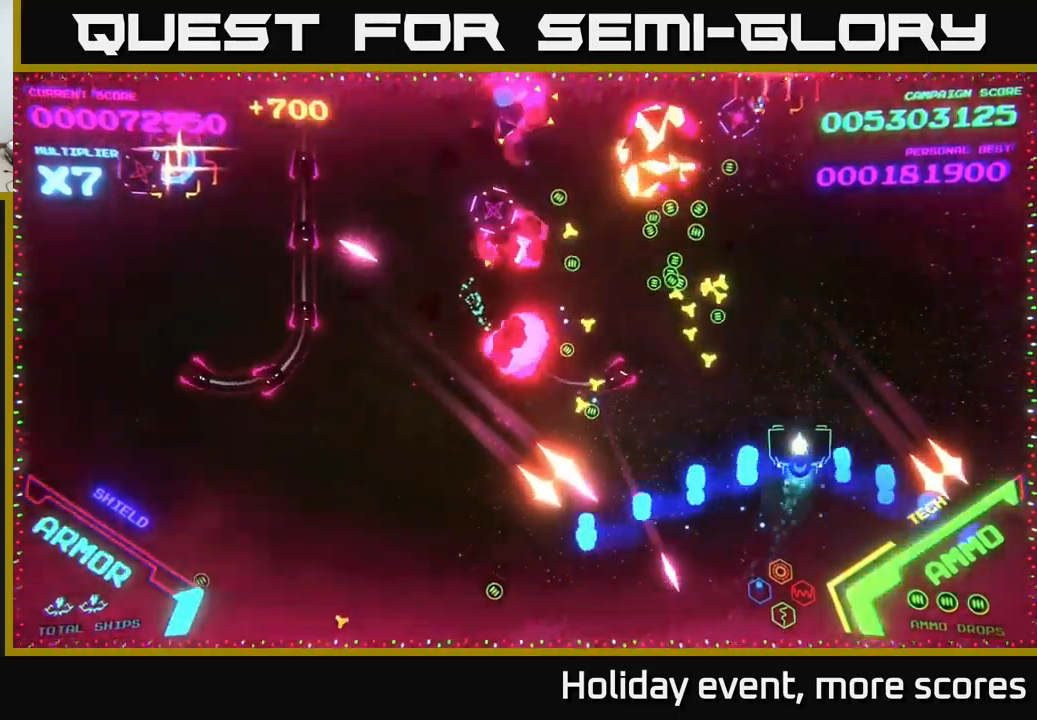
{"buttons": ["B"], "left_stick": "up", "right_stick": "center", "events": [[250, "B", "up"], [333, "B", "down"], [333, "left_stick", "up"]]}
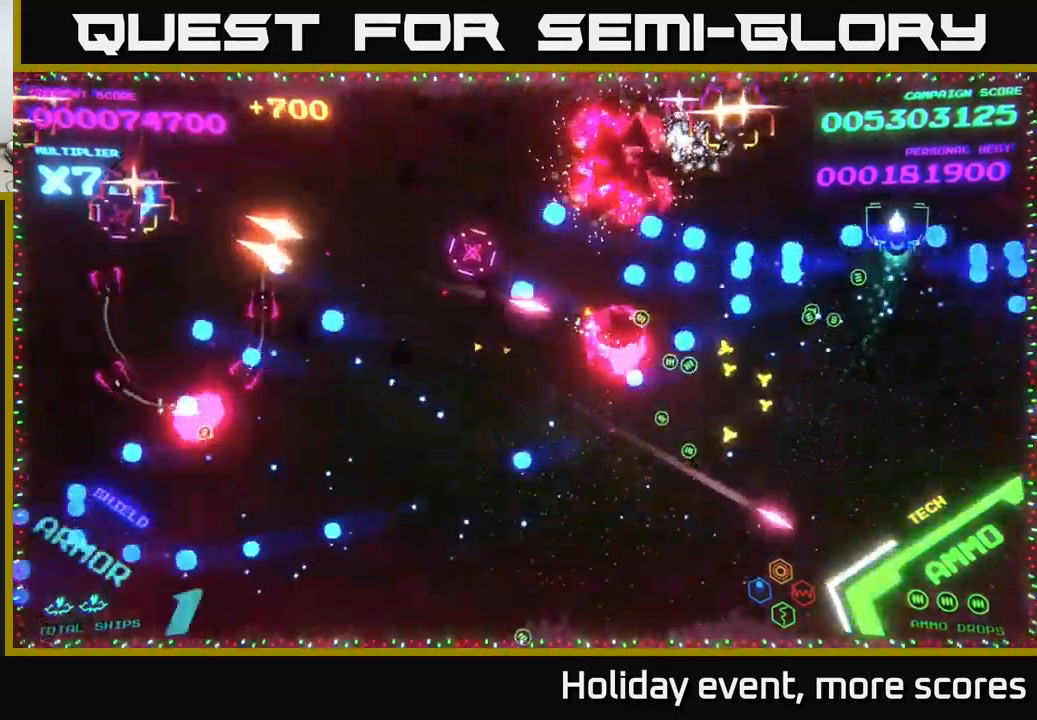
{"buttons": ["B"], "left_stick": "down", "right_stick": "center", "events": [[233, "left_stick", "left"], [317, "left_stick", "right"], [500, "left_stick", "down"]]}
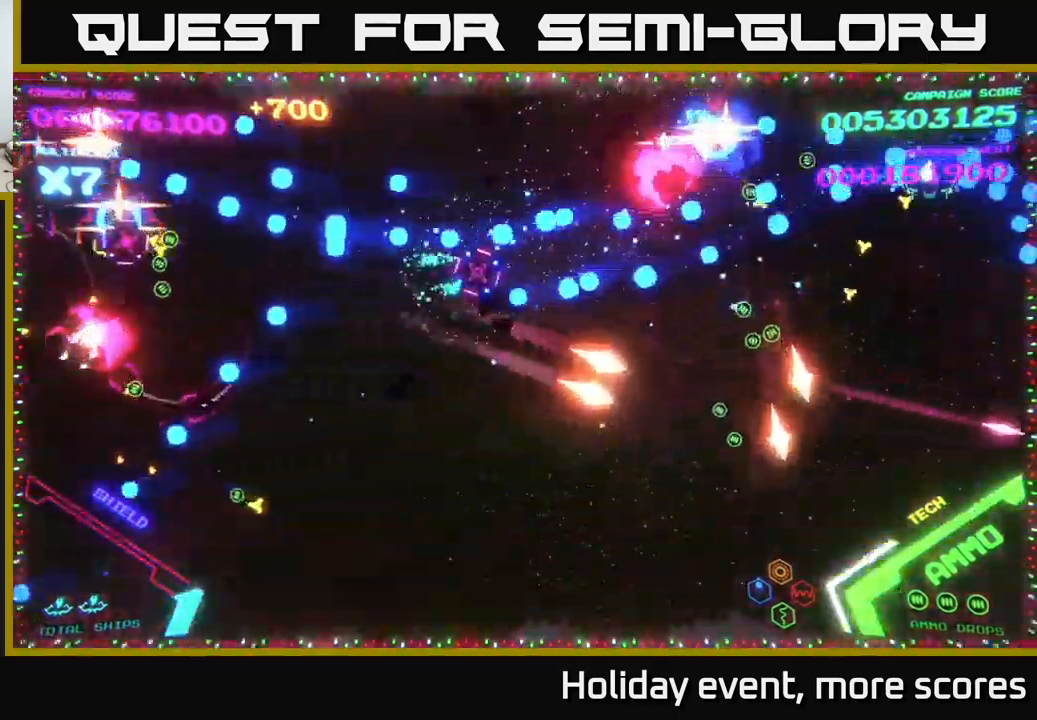
{"buttons": [], "left_stick": "up", "right_stick": "center", "events": [[117, "B", "up"], [167, "B", "down"], [167, "left_stick", "right"], [283, "B", "up"], [300, "left_stick", "up-right"], [333, "B", "down"], [400, "left_stick", "up"], [467, "B", "up"]]}
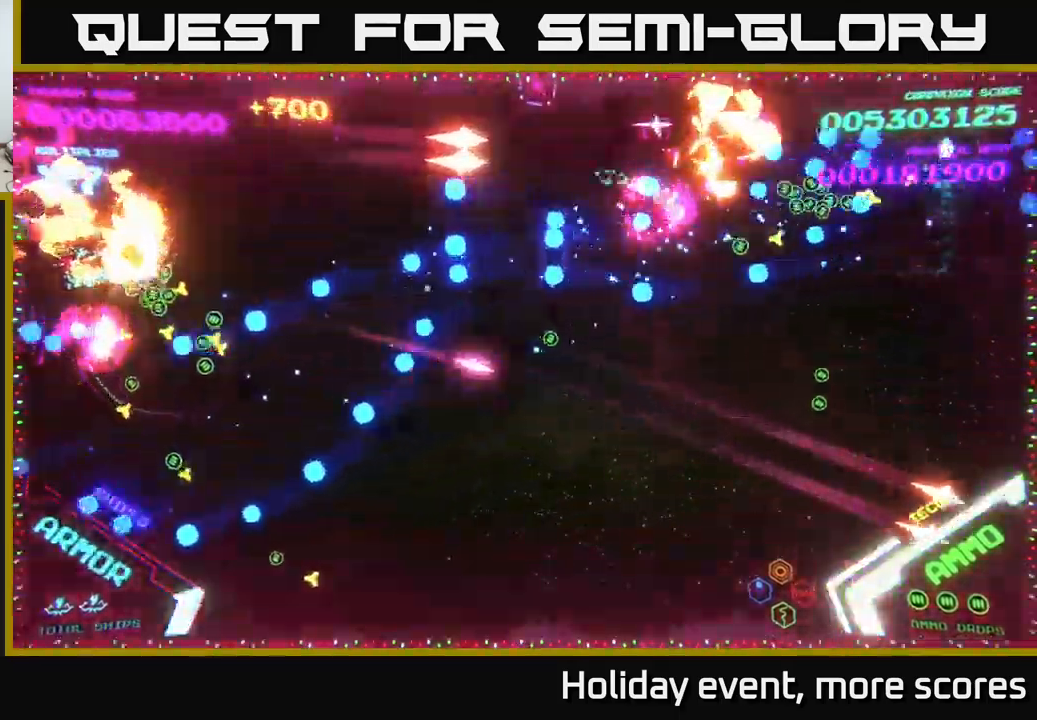
{"buttons": ["B"], "left_stick": "down-left", "right_stick": "center", "events": [[17, "B", "down"], [67, "left_stick", "down-left"], [133, "B", "up"], [133, "left_stick", "down"], [183, "B", "down"], [250, "left_stick", "down-left"], [350, "B", "up"], [400, "B", "down"]]}
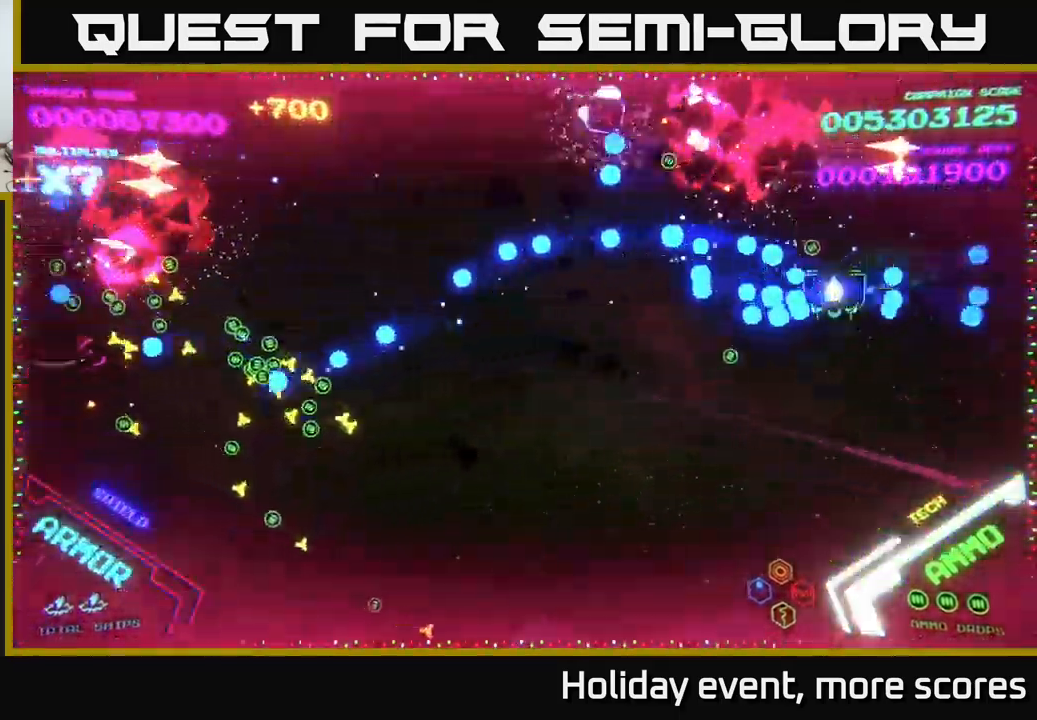
{"buttons": ["B"], "left_stick": "down", "right_stick": "center", "events": [[33, "B", "up"], [83, "B", "down"], [150, "left_stick", "left"], [233, "B", "up"], [283, "B", "down"], [400, "B", "up"], [450, "left_stick", "down"], [467, "B", "down"]]}
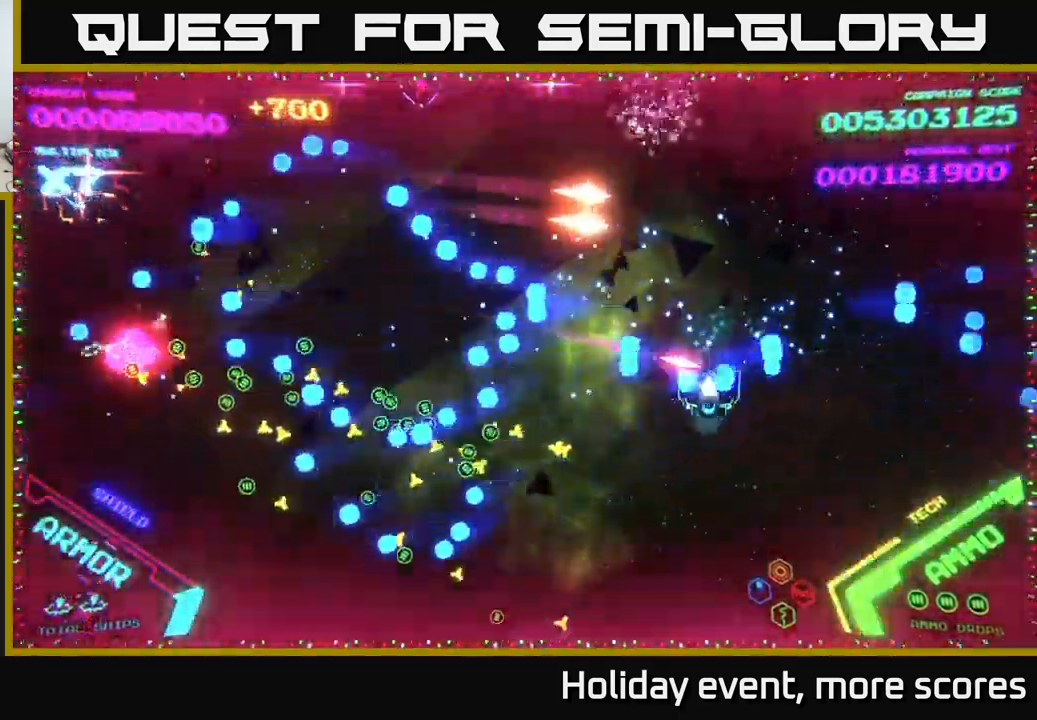
{"buttons": [], "left_stick": "up", "right_stick": "center", "events": [[100, "B", "up"], [150, "left_stick", "down-left"], [167, "B", "down"], [283, "B", "up"], [367, "B", "down"], [367, "left_stick", "up-left"], [450, "left_stick", "up"], [500, "B", "up"]]}
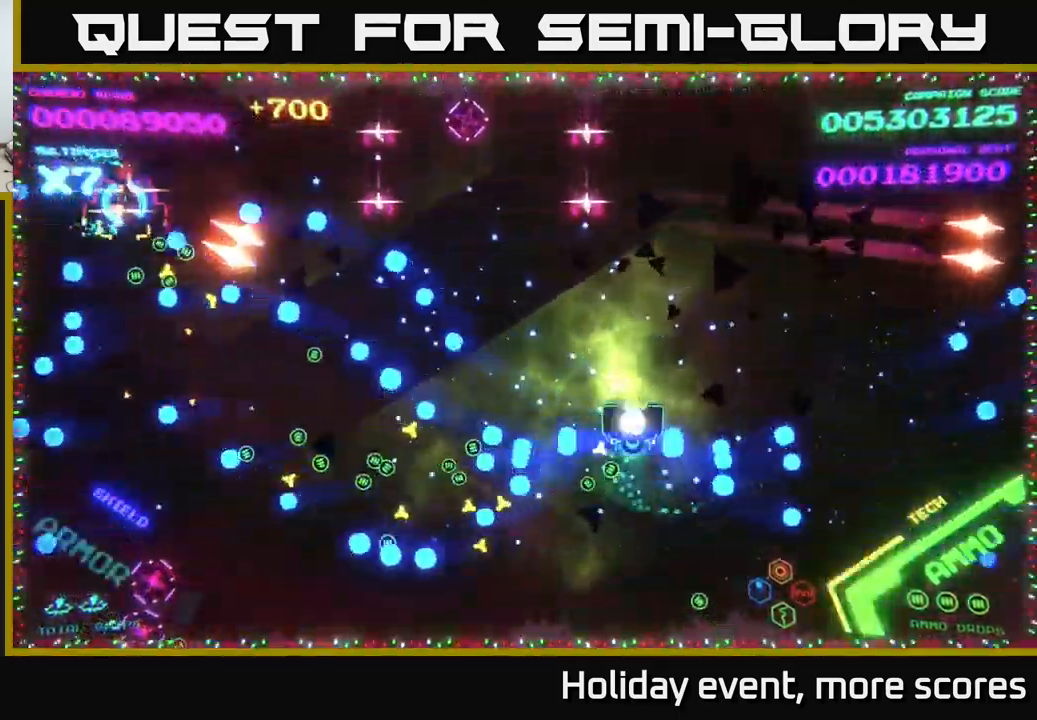
{"buttons": ["B"], "left_stick": "up", "right_stick": "center", "events": [[17, "left_stick", "up-right"], [267, "B", "down"], [300, "left_stick", "up"]]}
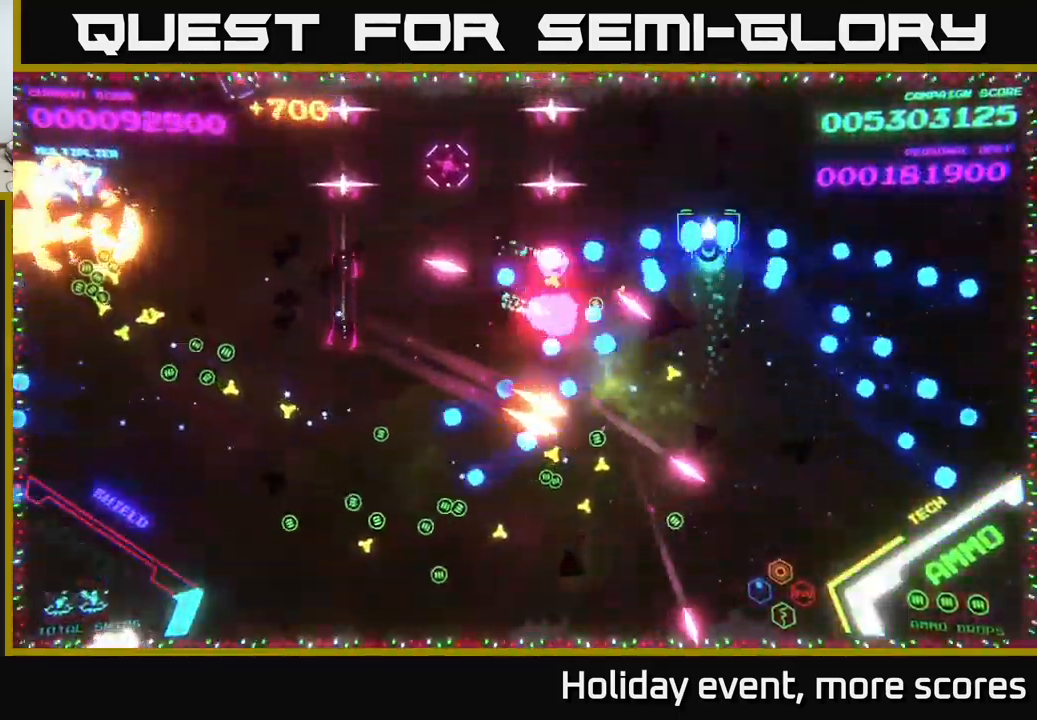
{"buttons": ["B"], "left_stick": "down", "right_stick": "center", "events": [[300, "left_stick", "down-left"], [333, "B", "up"], [367, "left_stick", "down"], [383, "B", "down"]]}
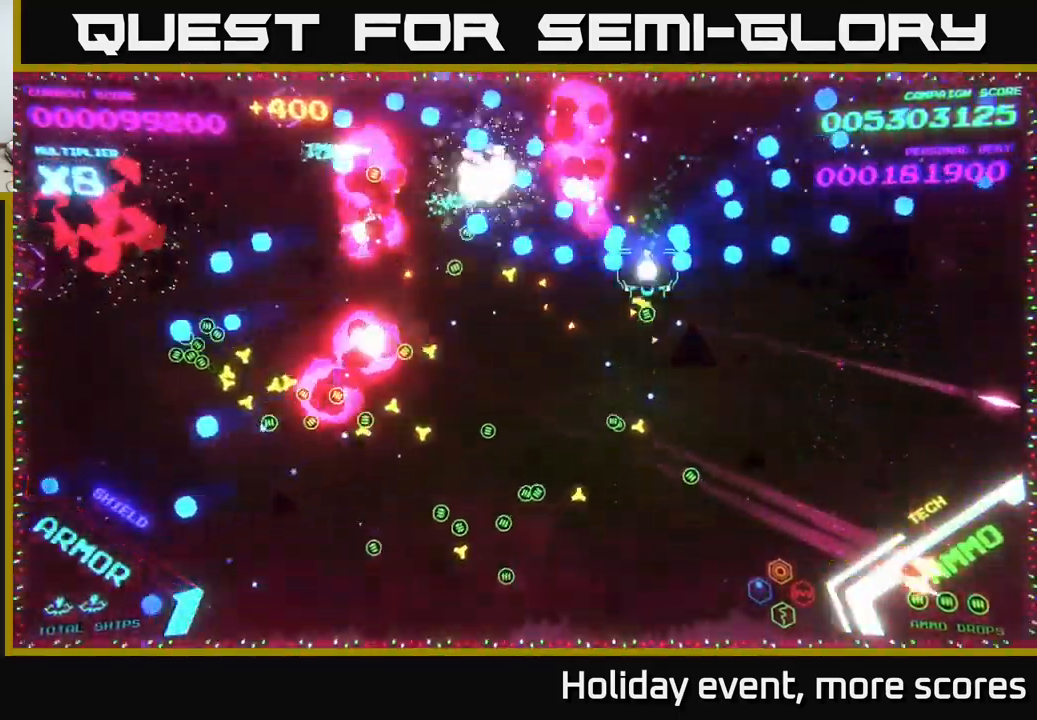
{"buttons": [], "left_stick": "left", "right_stick": "center", "events": [[200, "left_stick", "down-left"], [283, "B", "up"], [333, "B", "down"], [433, "B", "up"], [483, "left_stick", "left"]]}
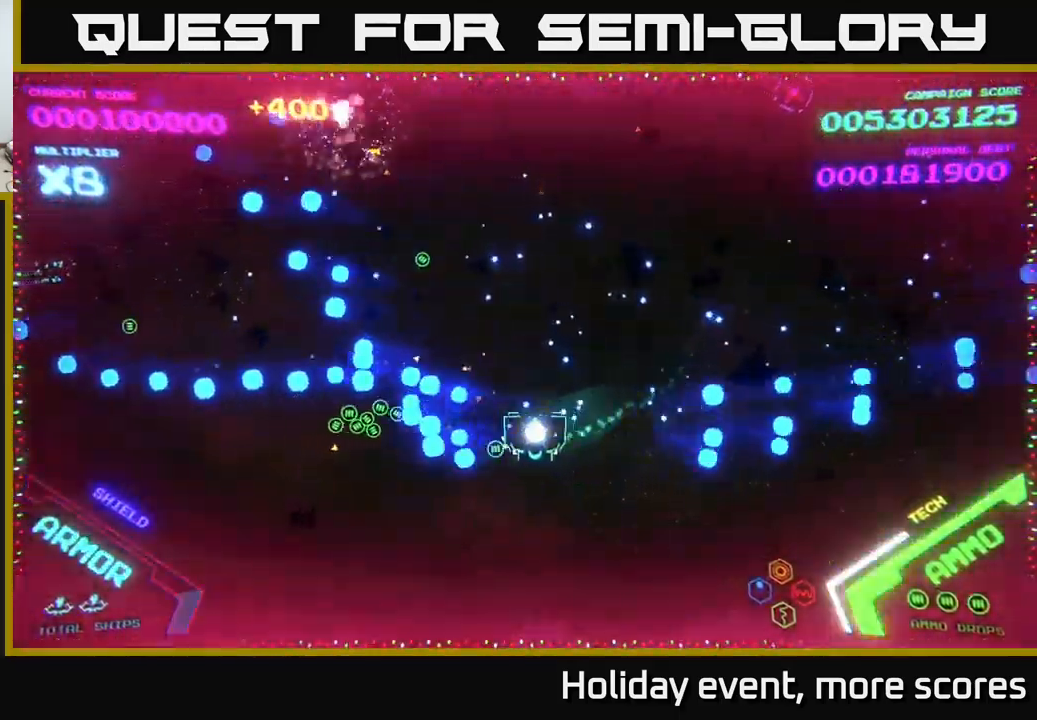
{"buttons": [], "left_stick": "up-left", "right_stick": "center", "events": [[217, "left_stick", "up-left"]]}
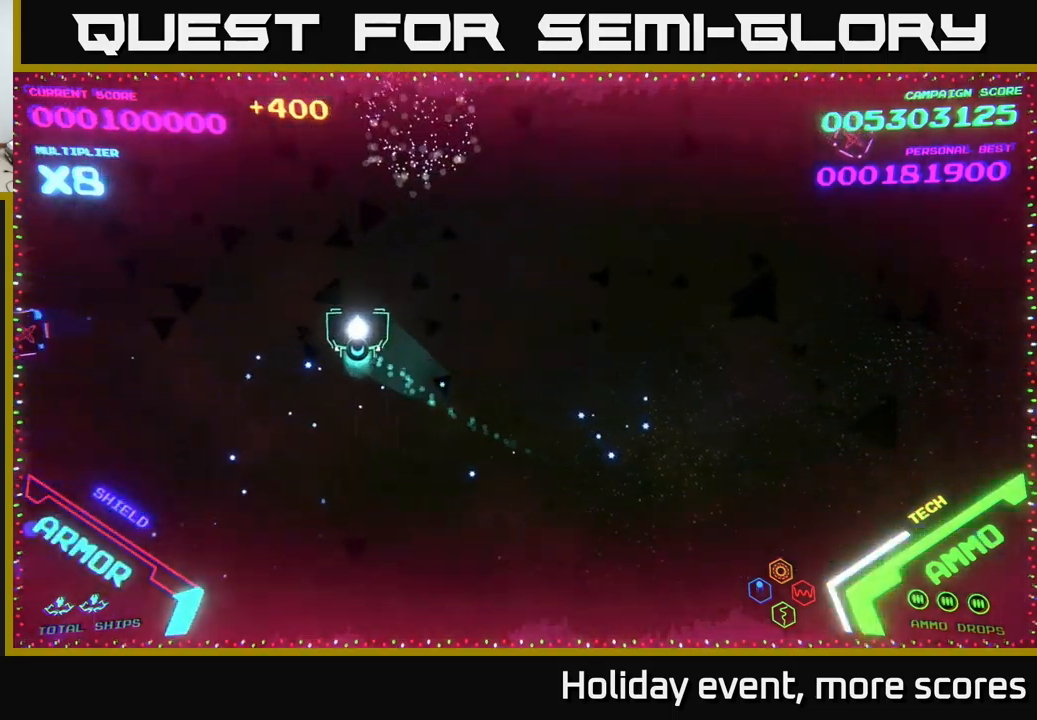
{"buttons": ["B"], "left_stick": "right", "right_stick": "center", "events": [[67, "left_stick", "up"], [167, "left_stick", "up-right"], [267, "B", "down"], [367, "B", "up"], [367, "left_stick", "right"], [450, "B", "down"]]}
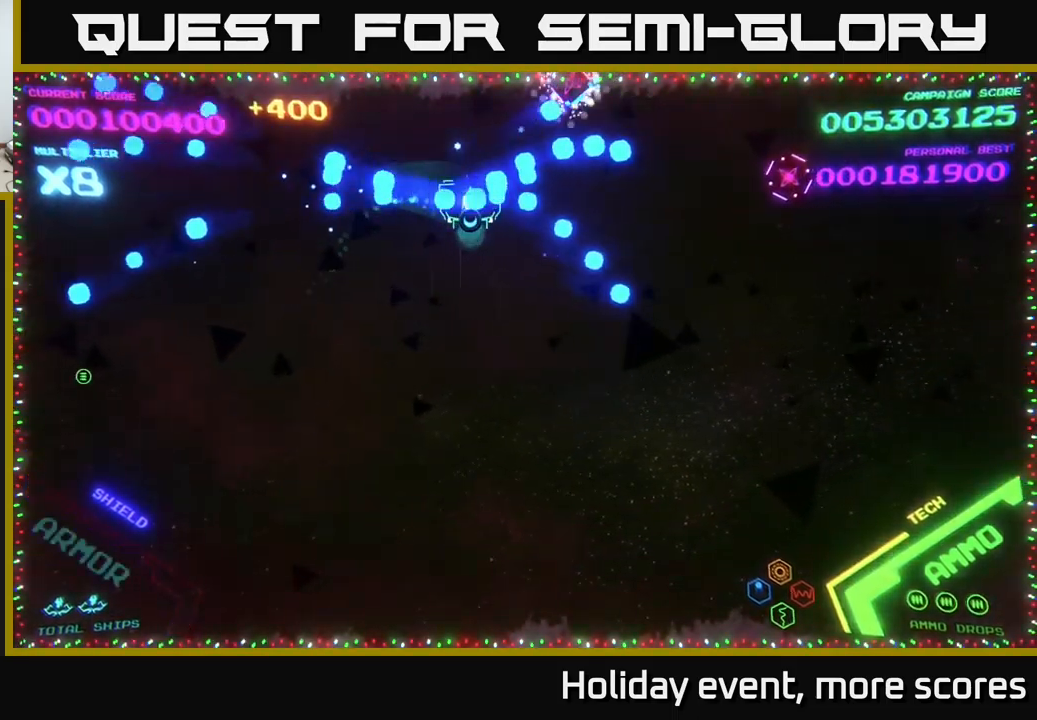
{"buttons": [], "left_stick": "down-right", "right_stick": "center", "events": [[17, "left_stick", "down-right"], [34, "B", "up"], [100, "B", "down"], [184, "B", "up"], [350, "left_stick", "down"], [450, "left_stick", "down-right"]]}